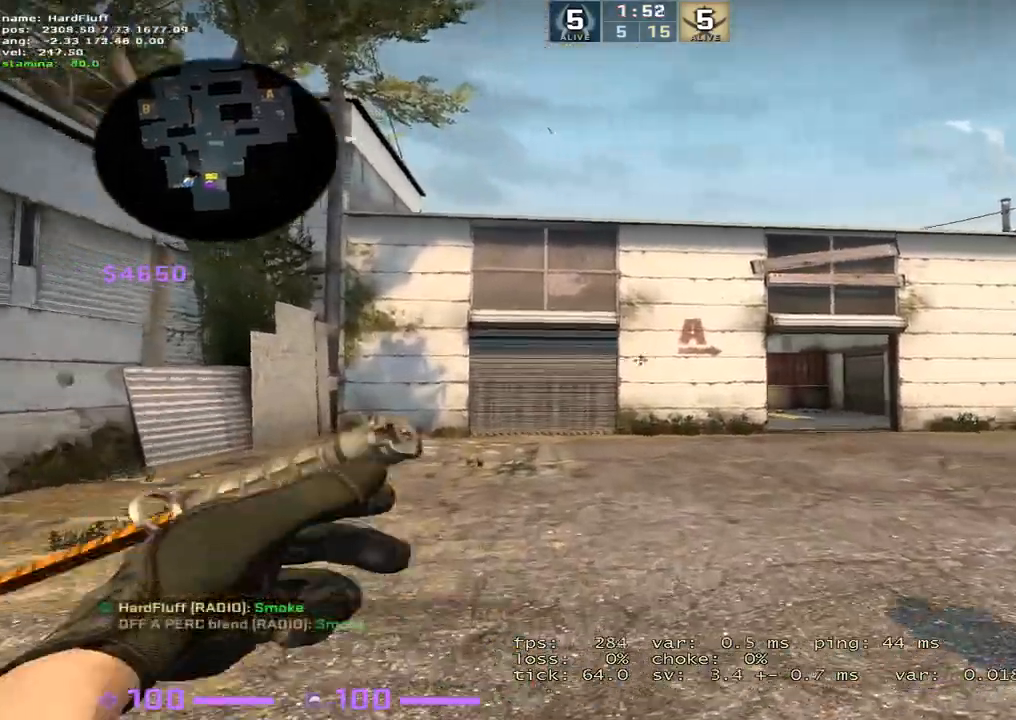
Gameplay with keyboard; each line is a JSON object with the keys held at the frame after it. "events" lists presses ("down") and releases ("up") of "1", "2", "3", "4", "5", "a", "alt", "b", "c", "ctrl", "d", "e", "f", "g", "q", "r", "s", "shift", "space", "t", "tab", "tilde", "v", "w", "x" and "z" between this image and that frame as [ms after this image, input, new state], when the widget could be followed in between. No other keys are recorded. Mouse input is not recorded.
{"keys": ["w"], "events": []}
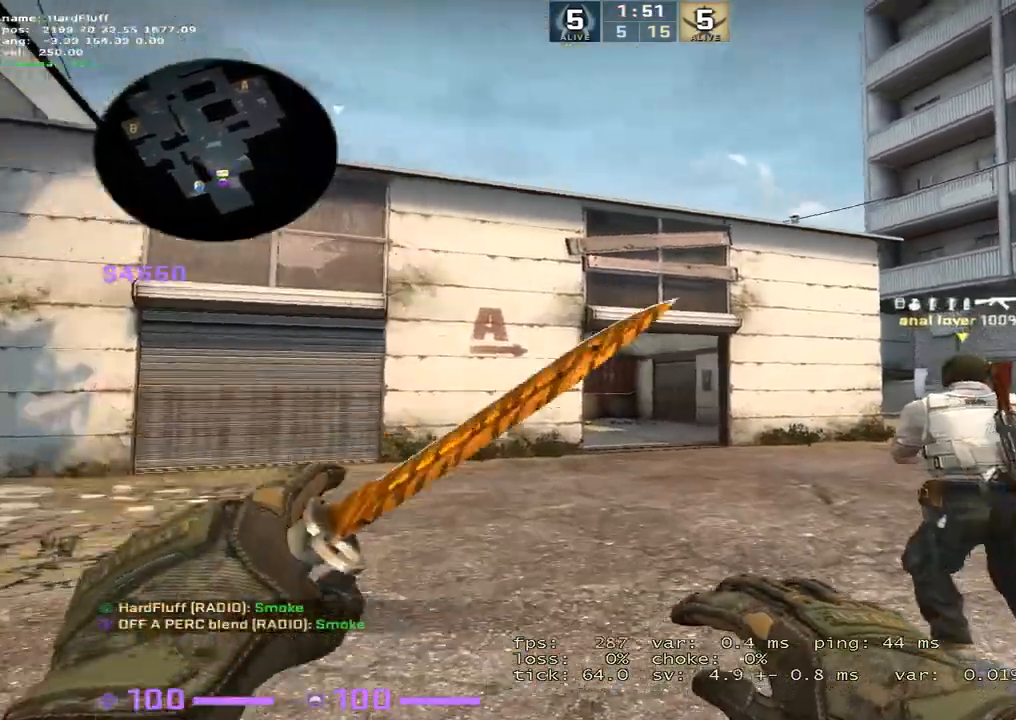
{"keys": ["a", "w"], "events": [[283, "a", "down"]]}
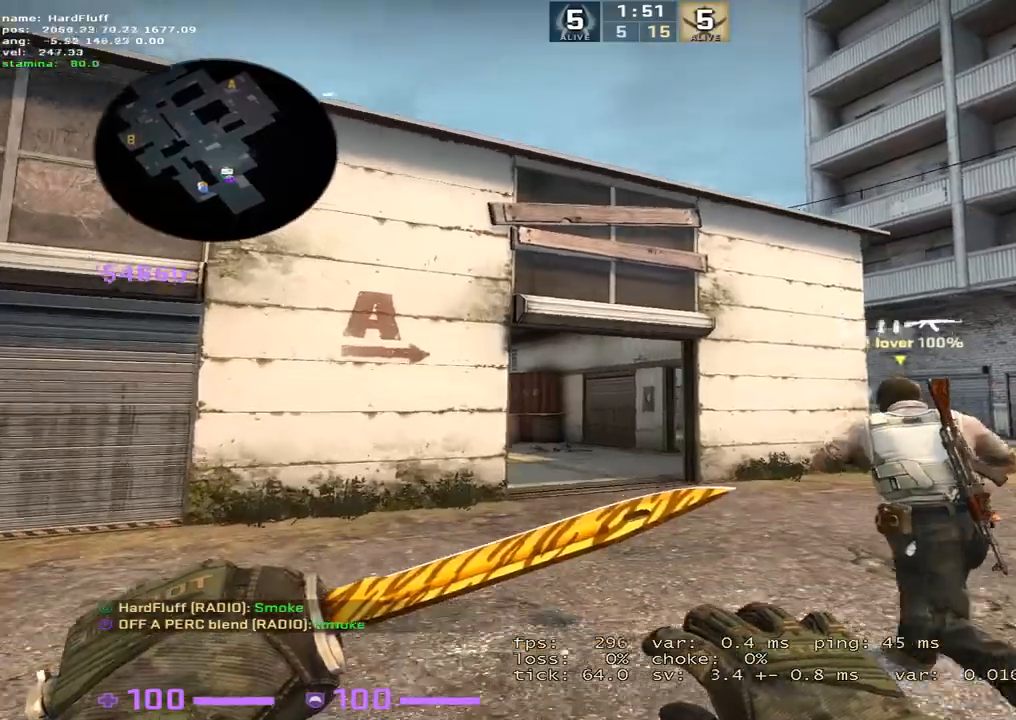
{"keys": ["w"], "events": [[67, "a", "up"], [117, "4", "down"], [251, "4", "up"], [334, "a", "down"], [467, "a", "up"]]}
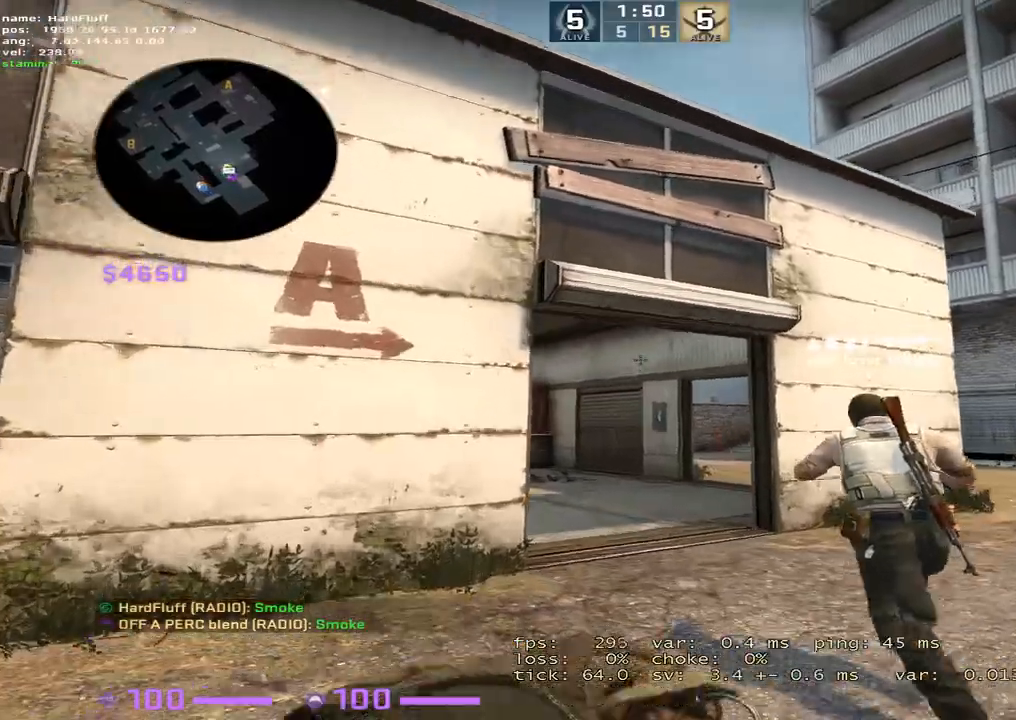
{"keys": ["w"], "events": []}
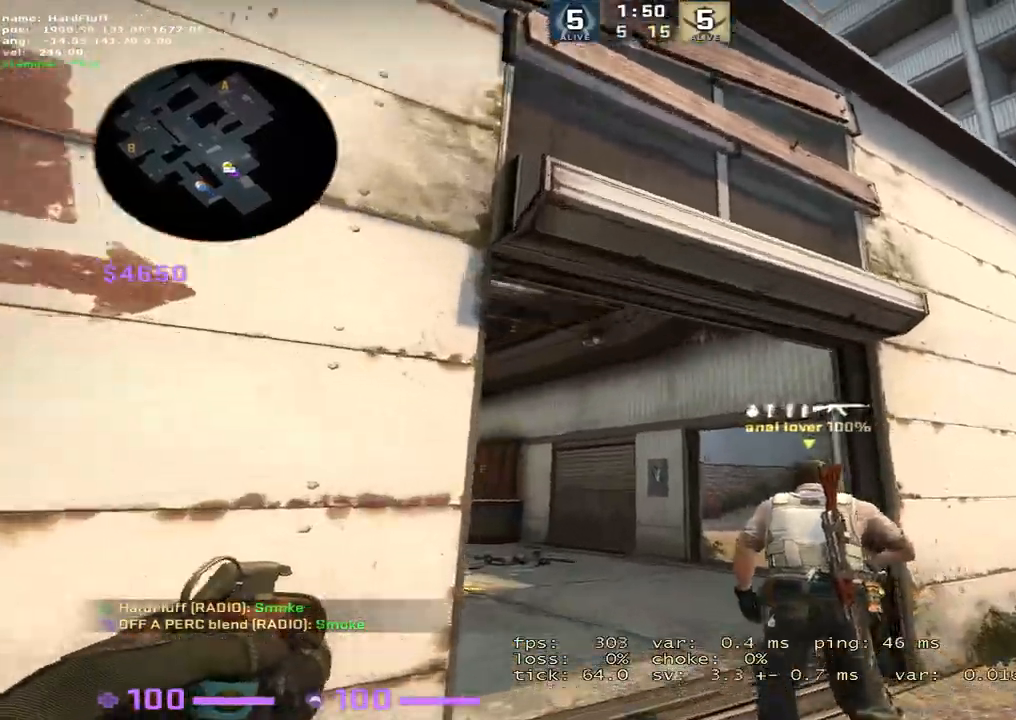
{"keys": ["w"]}
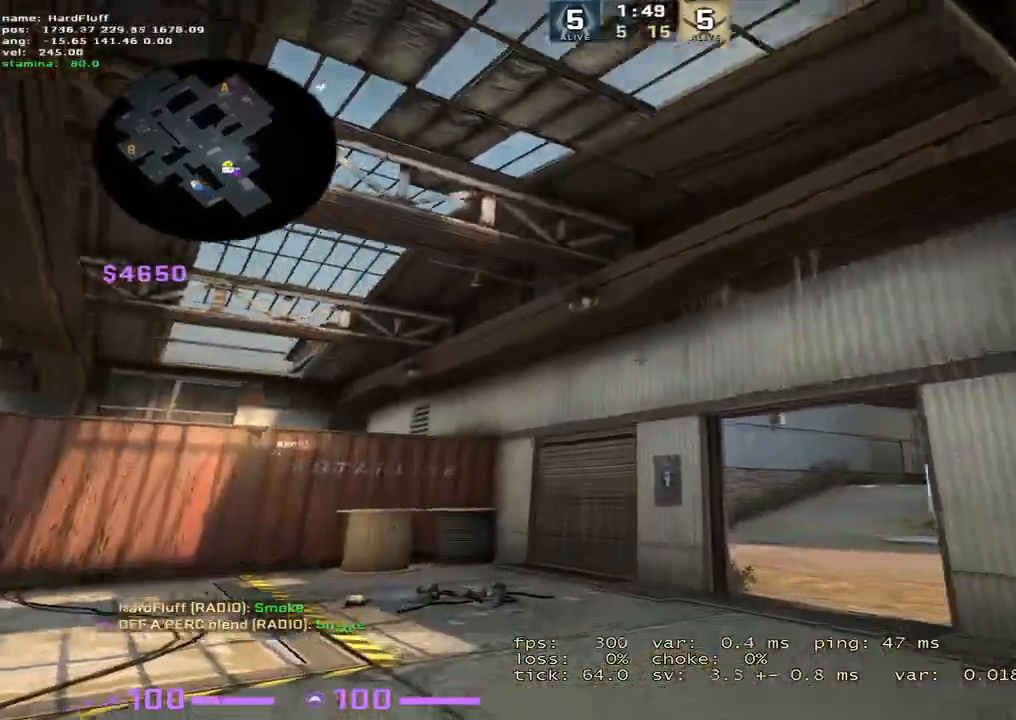
{"keys": ["a"], "events": [[117, "a", "down"], [300, "w", "up"]]}
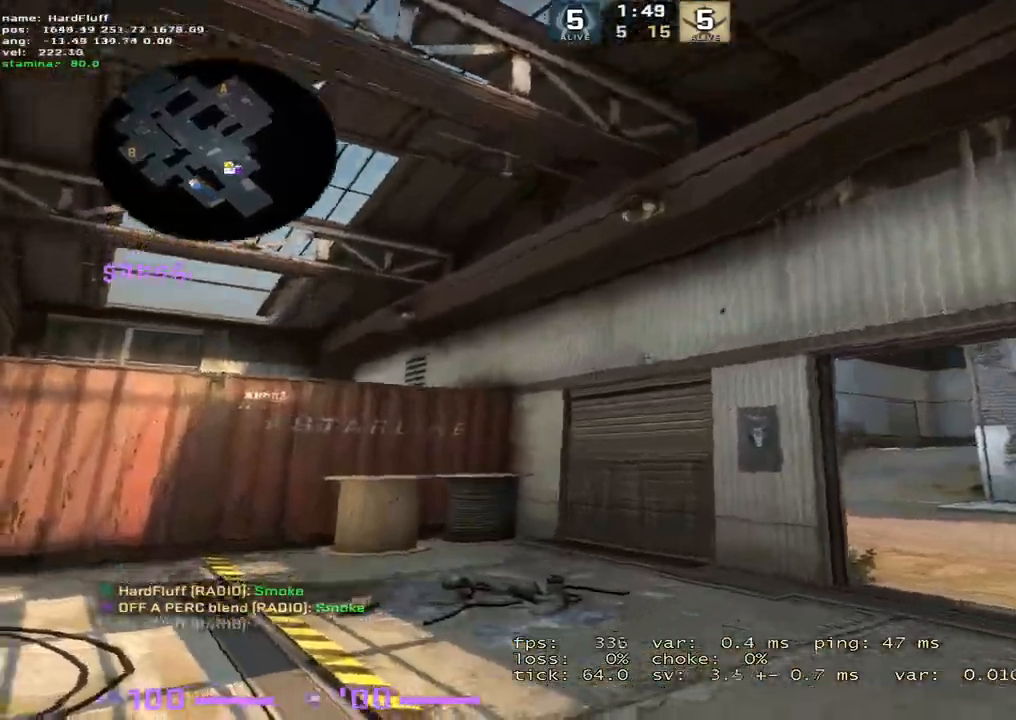
{"keys": ["a"], "events": [[267, "3", "down"], [384, "3", "up"]]}
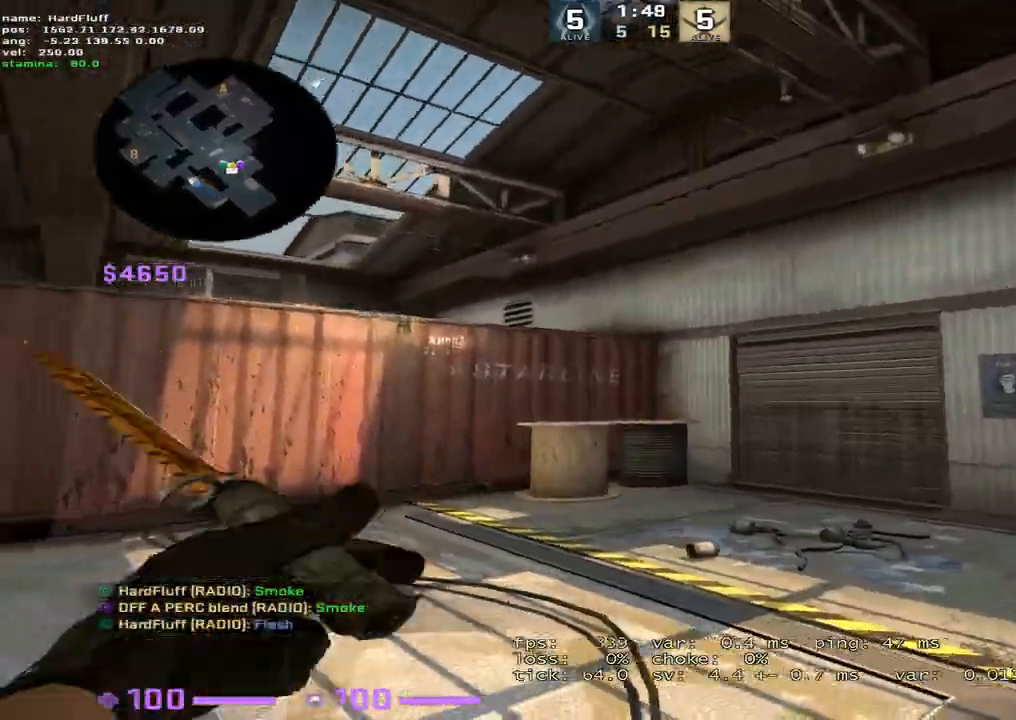
{"keys": ["w"], "events": [[16, "w", "down"], [83, "f", "down"], [267, "f", "up"], [400, "a", "up"]]}
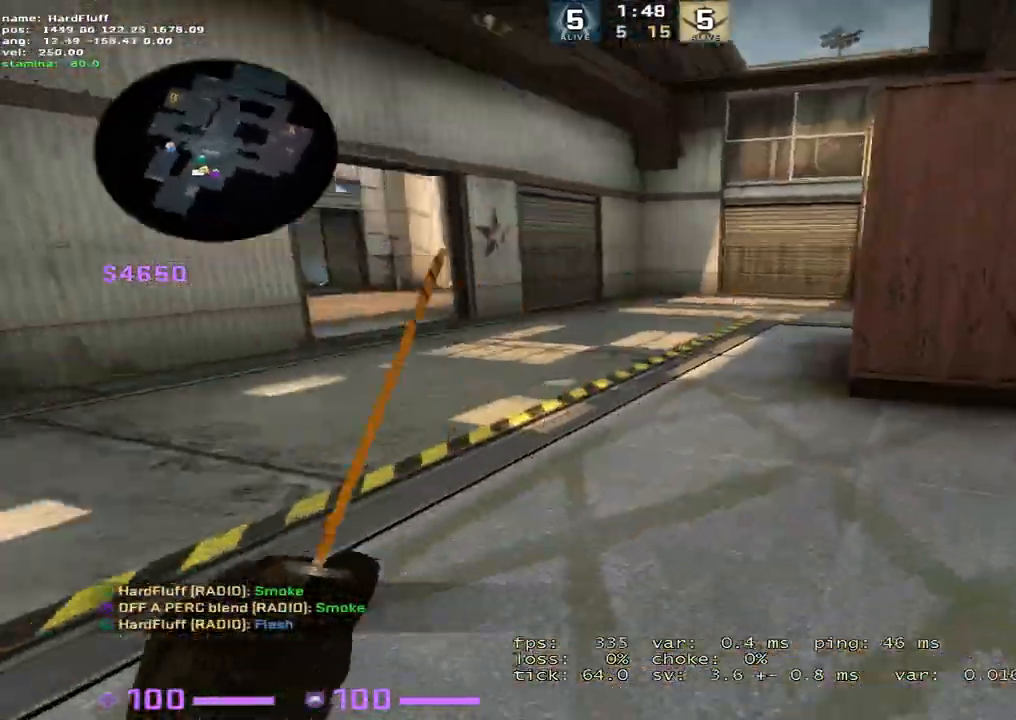
{"keys": ["w"], "events": [[384, "1", "down"], [484, "1", "up"]]}
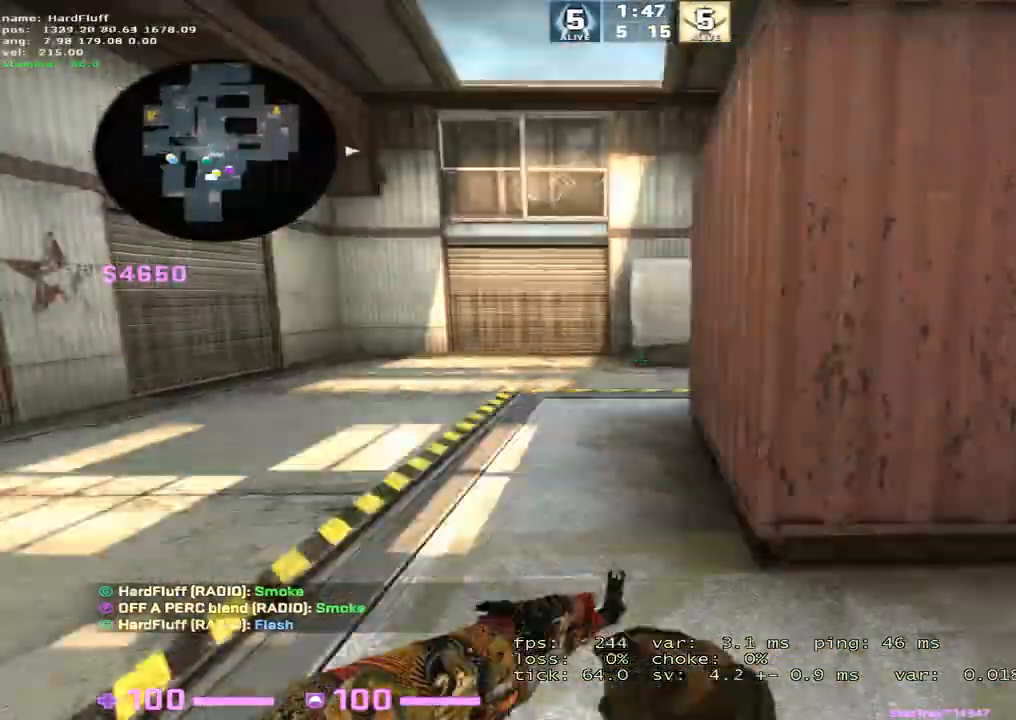
{"keys": ["f", "w"], "events": [[434, "f", "down"]]}
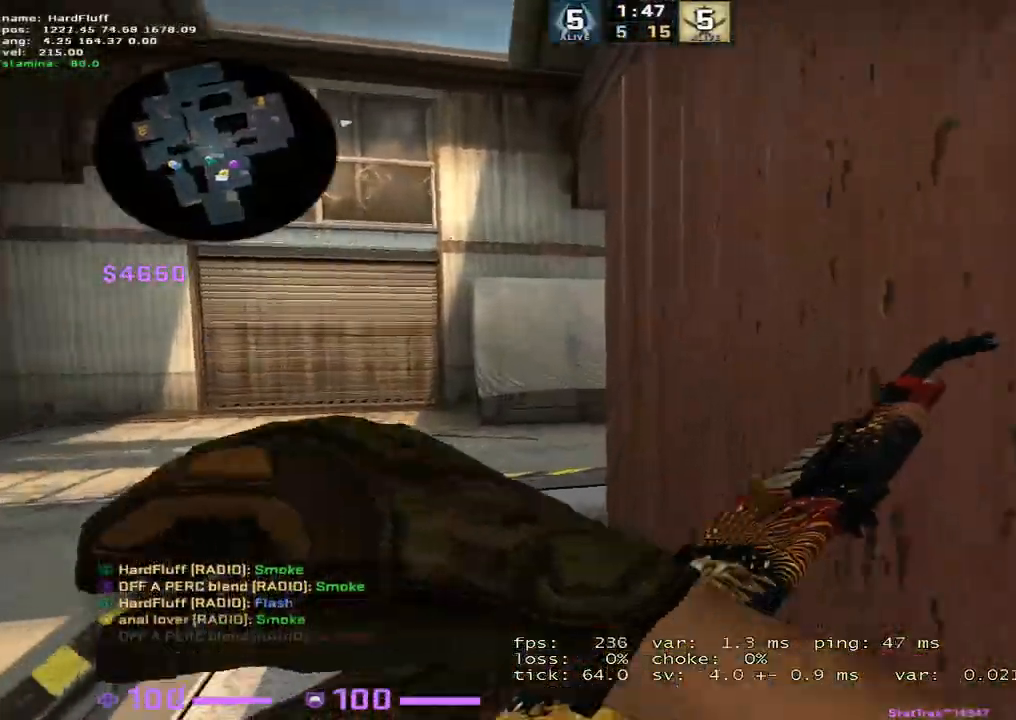
{"keys": ["w"], "events": [[50, "f", "up"], [84, "a", "down"], [334, "a", "up"]]}
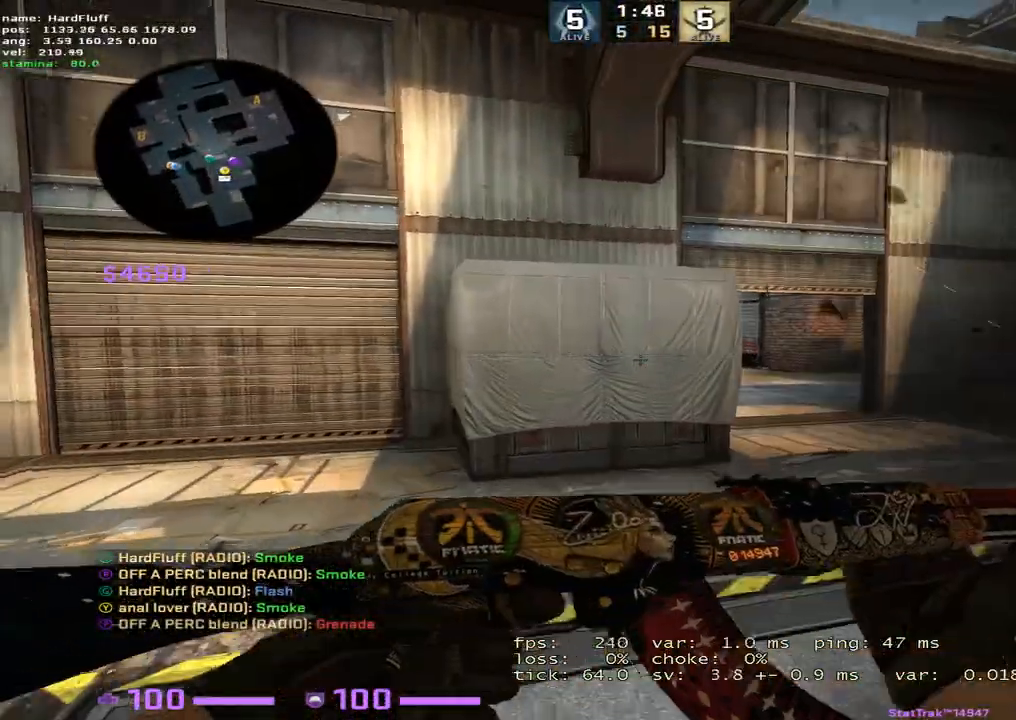
{"keys": ["d"], "events": [[83, "d", "down"], [417, "w", "up"]]}
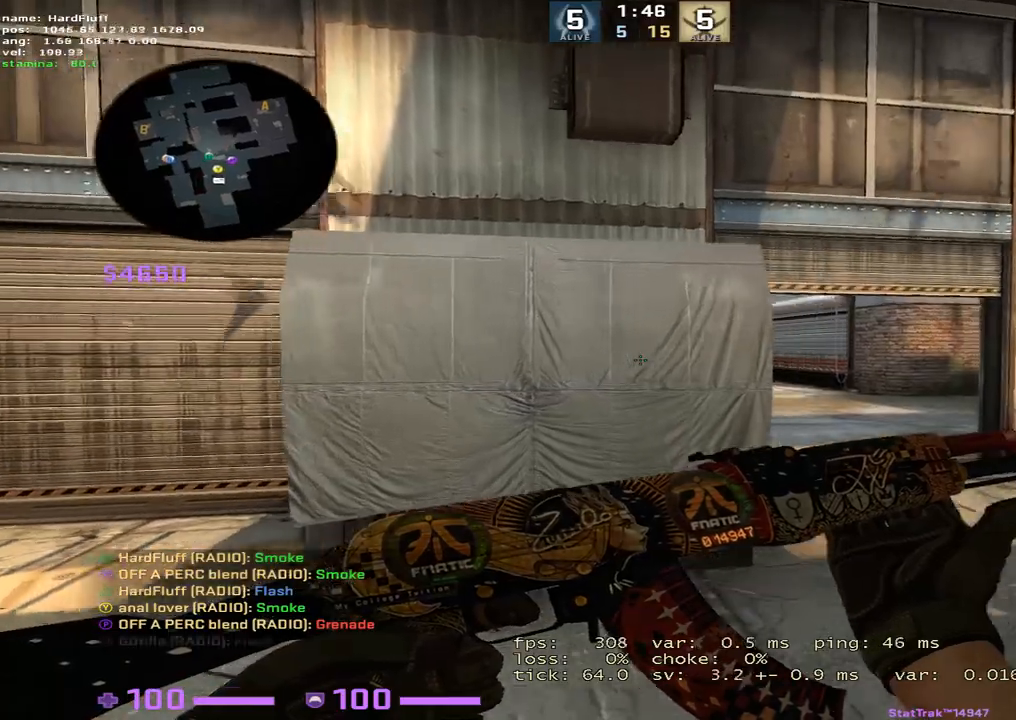
{"keys": ["a", "d"], "events": [[100, "a", "down"], [167, "d", "up"], [234, "d", "down"], [284, "a", "up"], [351, "a", "down"], [417, "d", "up"], [467, "d", "down"]]}
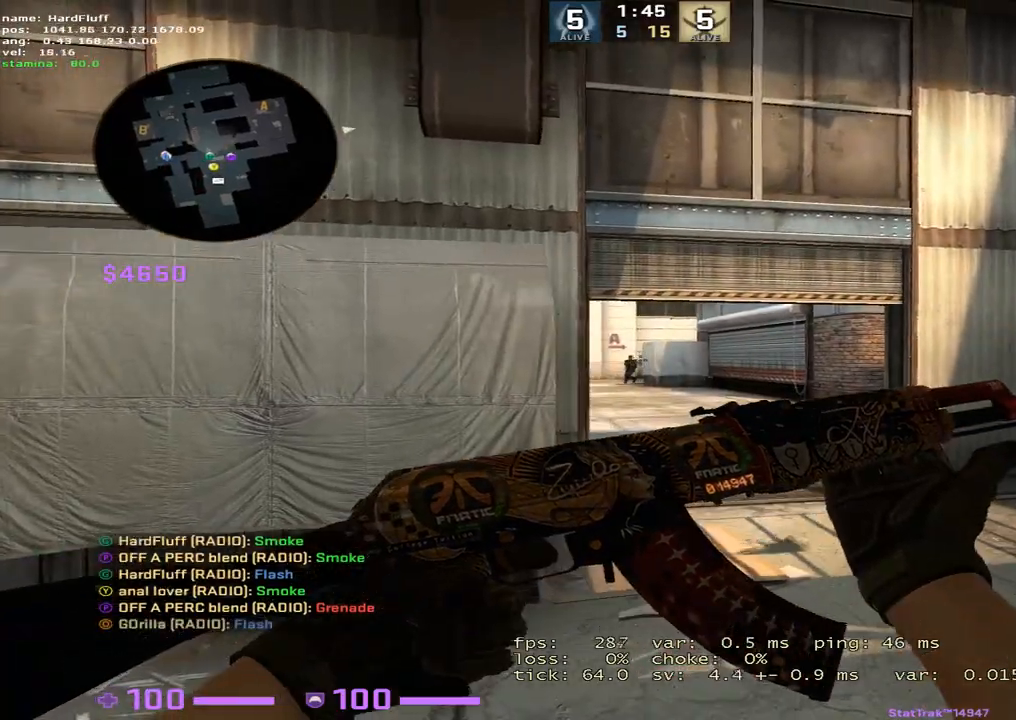
{"keys": ["ctrl"], "events": [[33, "a", "up"], [84, "a", "down"], [134, "d", "up"], [184, "a", "up"], [284, "ctrl", "down"]]}
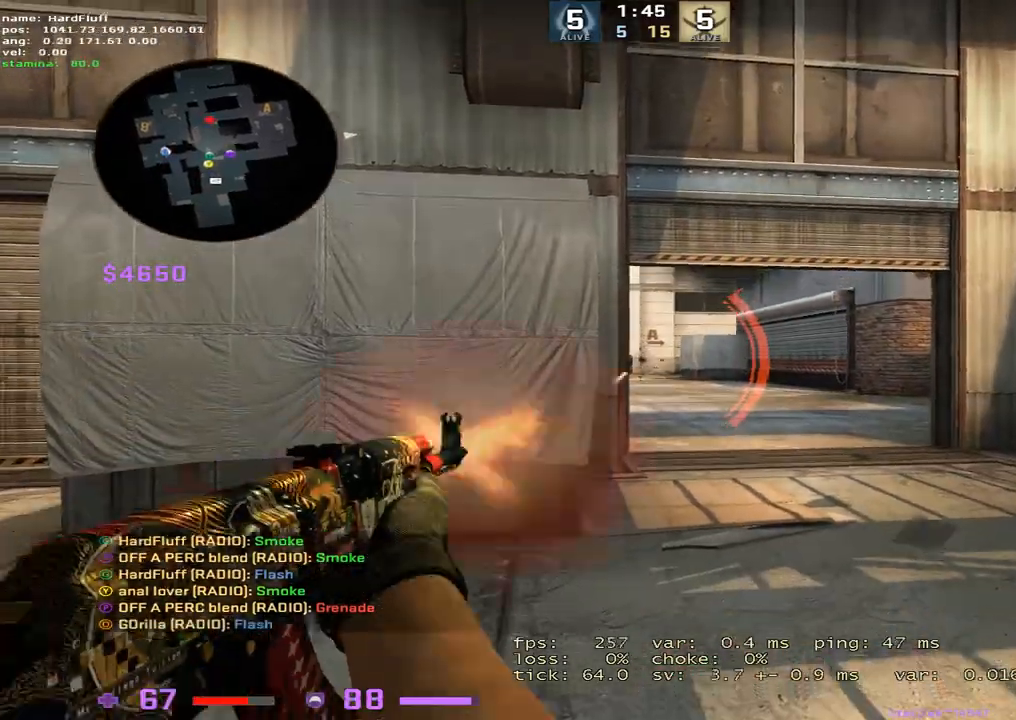
{"keys": ["a", "d"], "events": [[83, "a", "down"], [150, "ctrl", "up"], [483, "d", "down"]]}
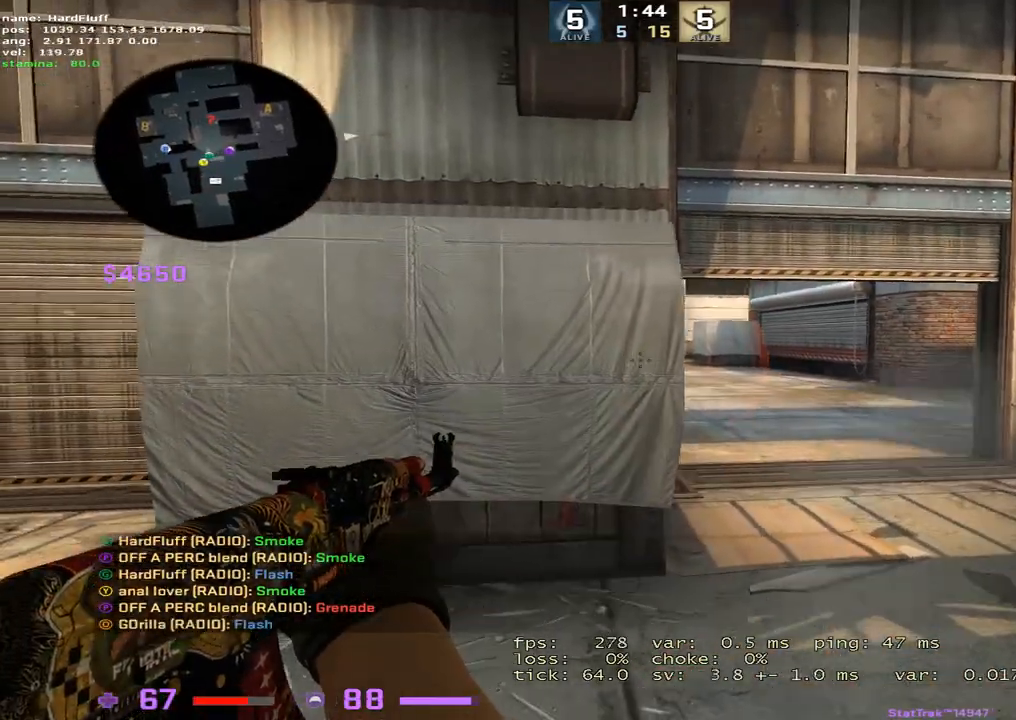
{"keys": [], "events": [[17, "a", "up"], [200, "a", "down"], [267, "d", "up"], [317, "a", "up"]]}
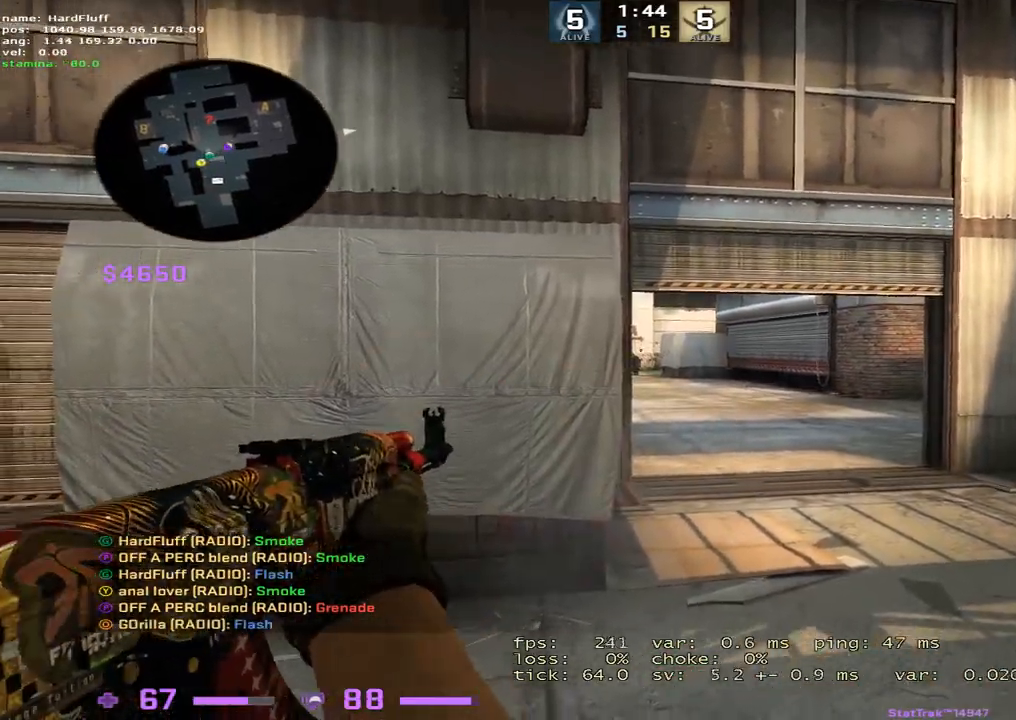
{"keys": ["a"], "events": [[100, "a", "down"], [283, "d", "down"], [317, "a", "up"], [417, "a", "down"], [450, "d", "up"]]}
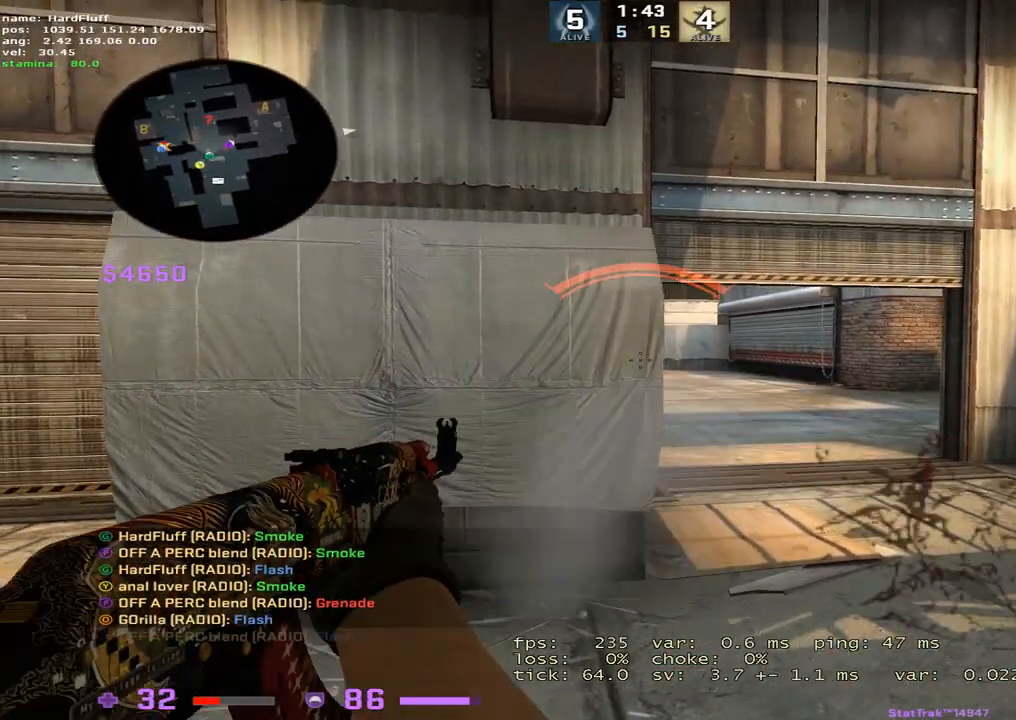
{"keys": [], "events": [[17, "d", "down"], [67, "a", "up"], [200, "a", "down"], [267, "d", "up"], [317, "a", "up"]]}
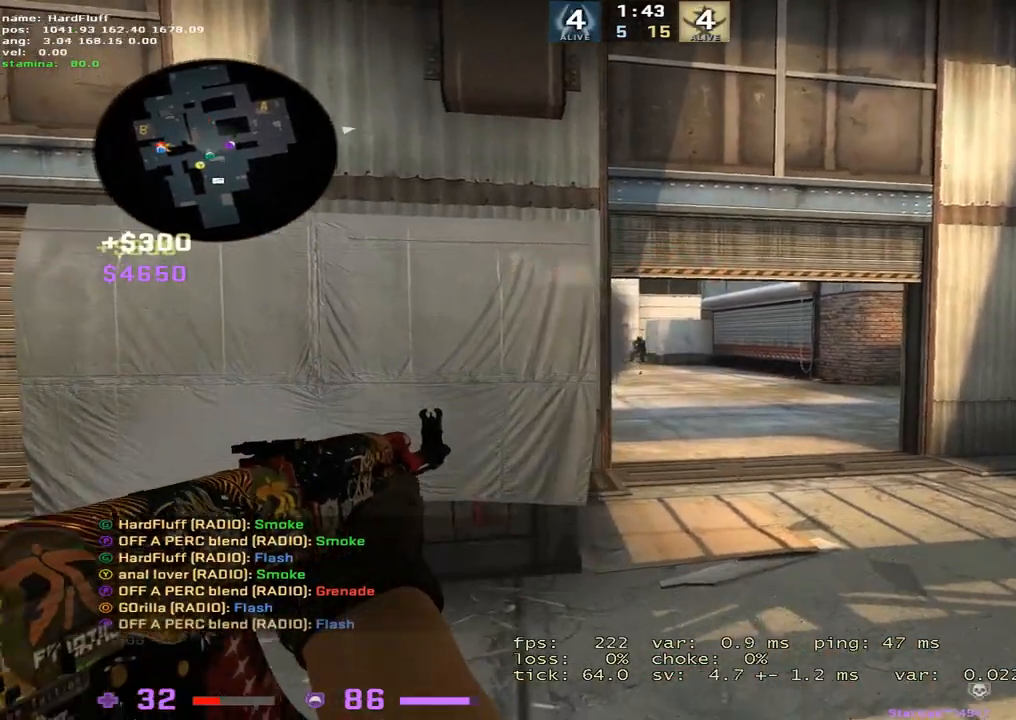
{"keys": ["a", "ctrl"], "events": [[200, "d", "down"], [350, "a", "down"], [417, "d", "up"], [450, "ctrl", "down"]]}
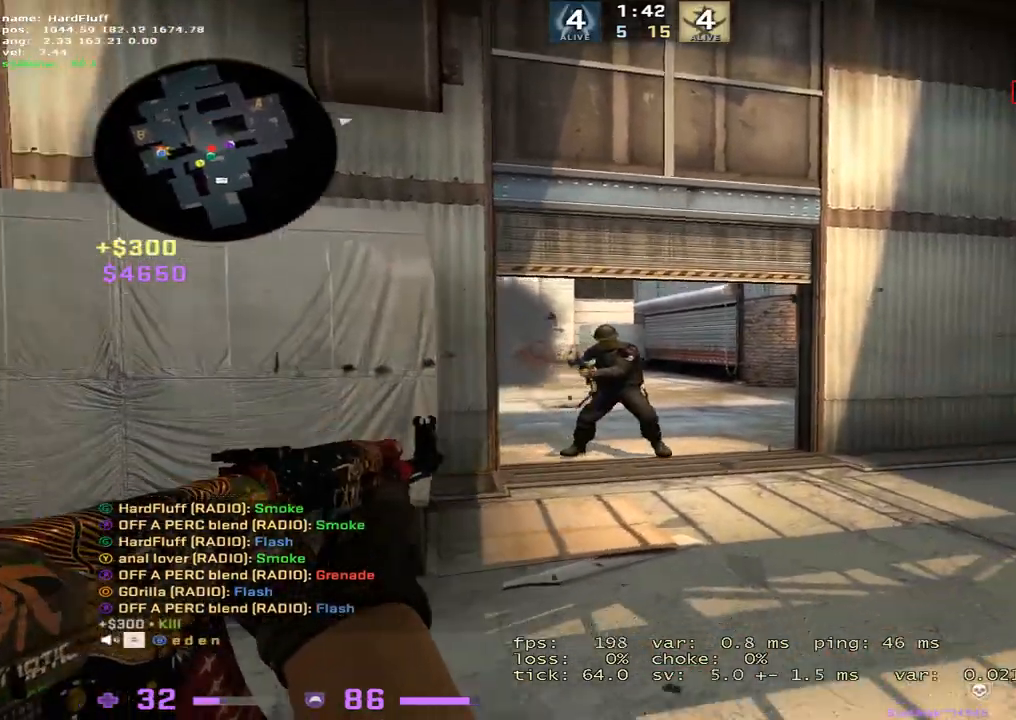
{"keys": ["d"], "events": [[167, "ctrl", "up"], [217, "a", "up"], [467, "d", "down"]]}
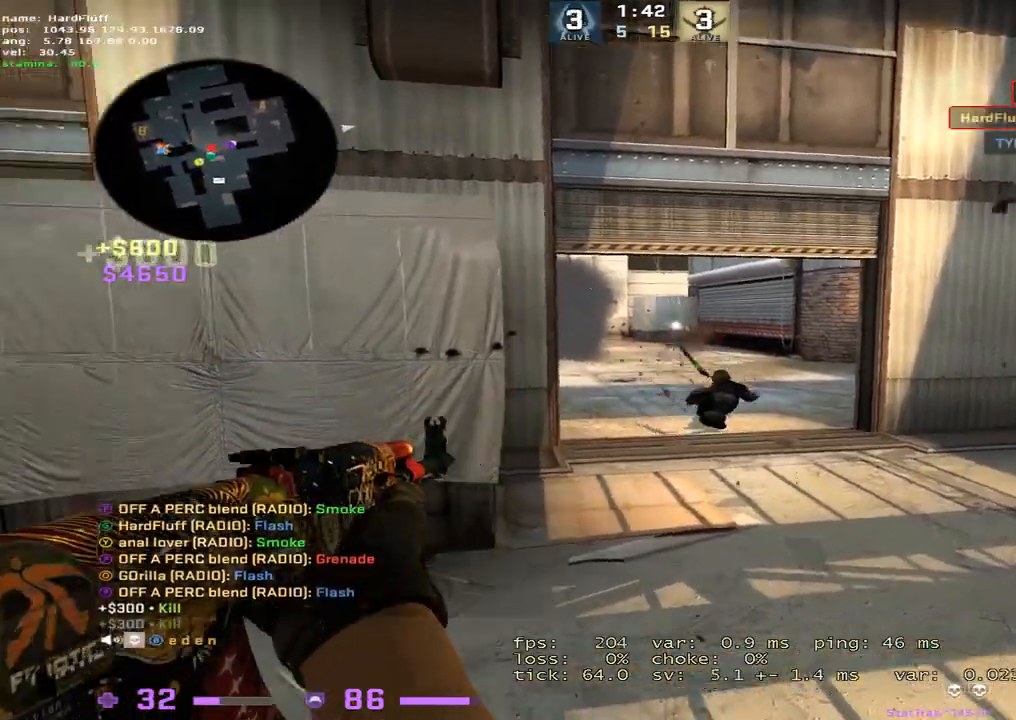
{"keys": ["d"], "events": [[250, "w", "down"], [500, "w", "up"]]}
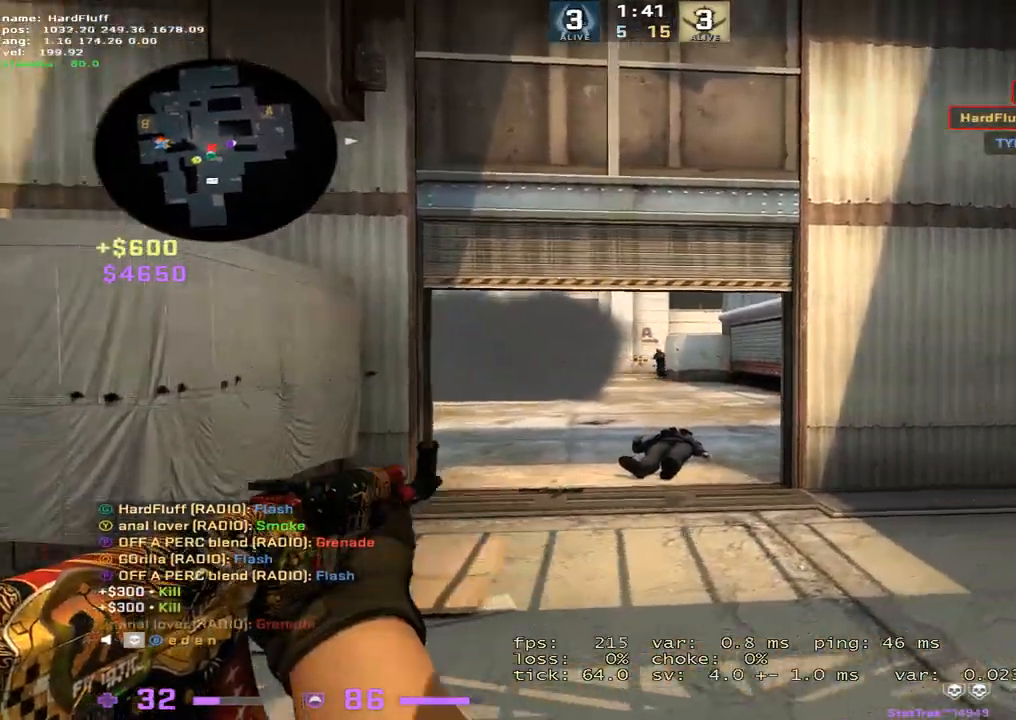
{"keys": [], "events": [[33, "ctrl", "down"], [33, "d", "up"], [451, "ctrl", "up"]]}
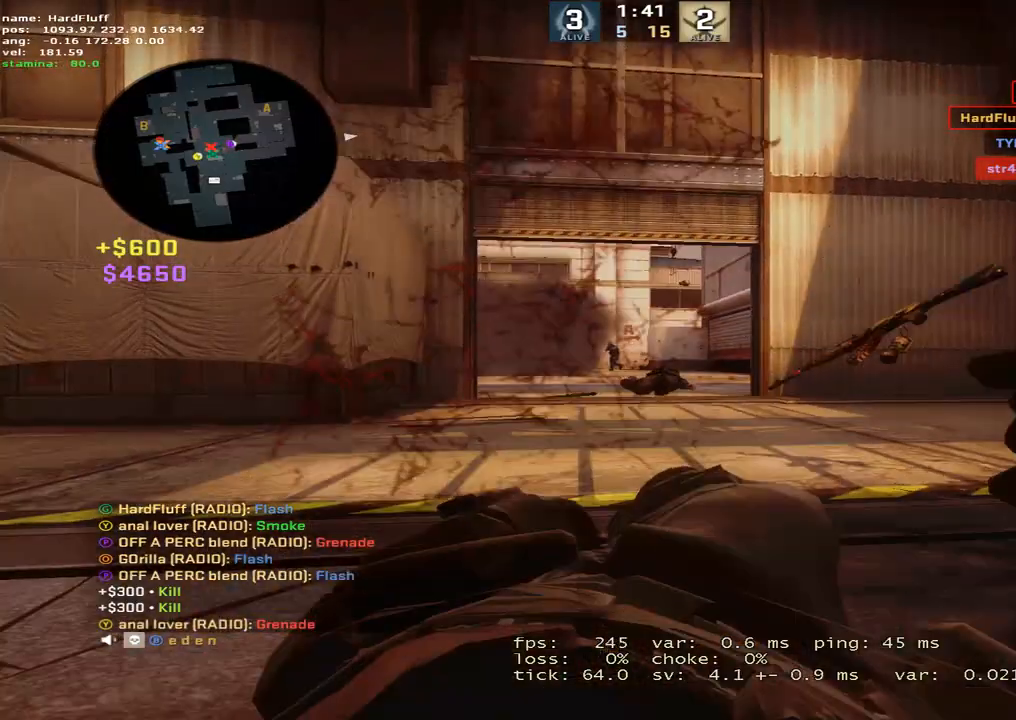
{"keys": [], "events": []}
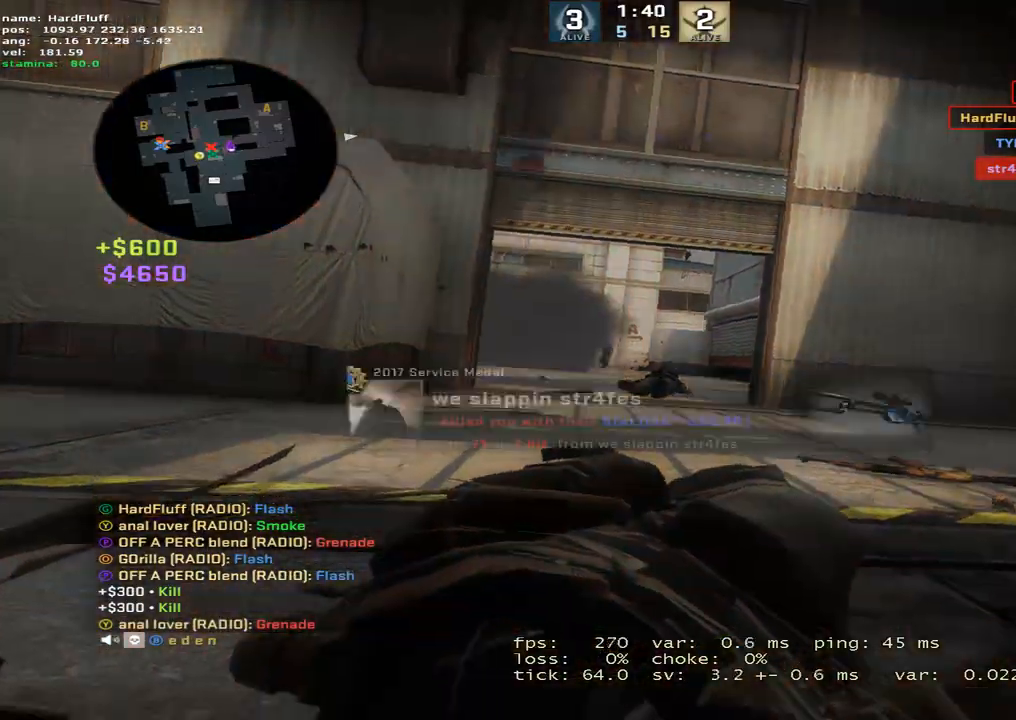
{"keys": [], "events": [[267, "space", "down"], [484, "space", "up"]]}